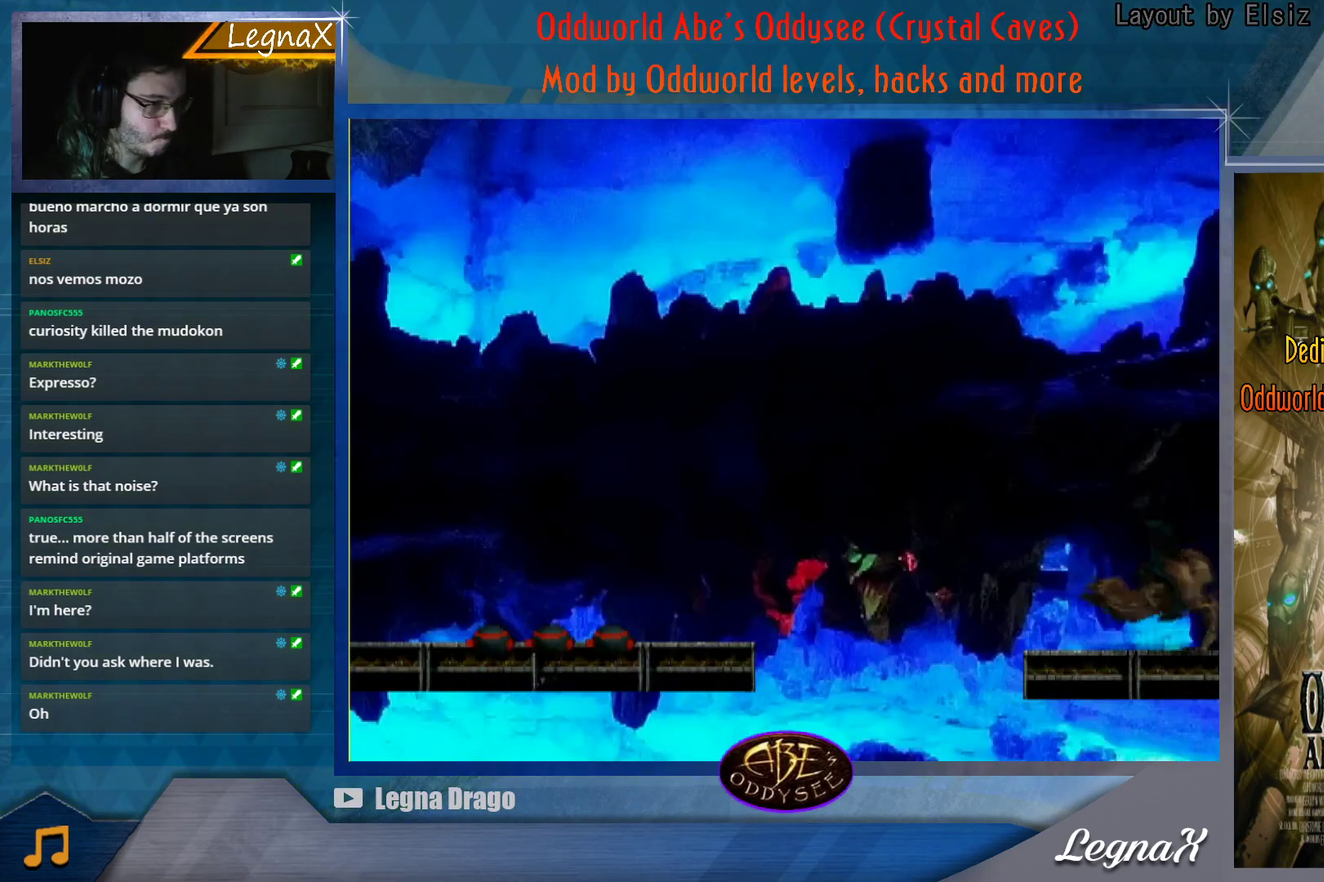
Gameplay with a controller (PlayStation layout); each line is a JSON object with the inputs held at the frame after it. "button_events" lists button changes between this image and that frame as [ms after this image, input, new state], when the widget could be followed in between (sticks are given only as held states). Not read: L3 R2 R3 right_stick.
{"buttons": ["TRIANGLE"], "left_stick": "left", "button_events": [[334, "TRIANGLE", "down"]]}
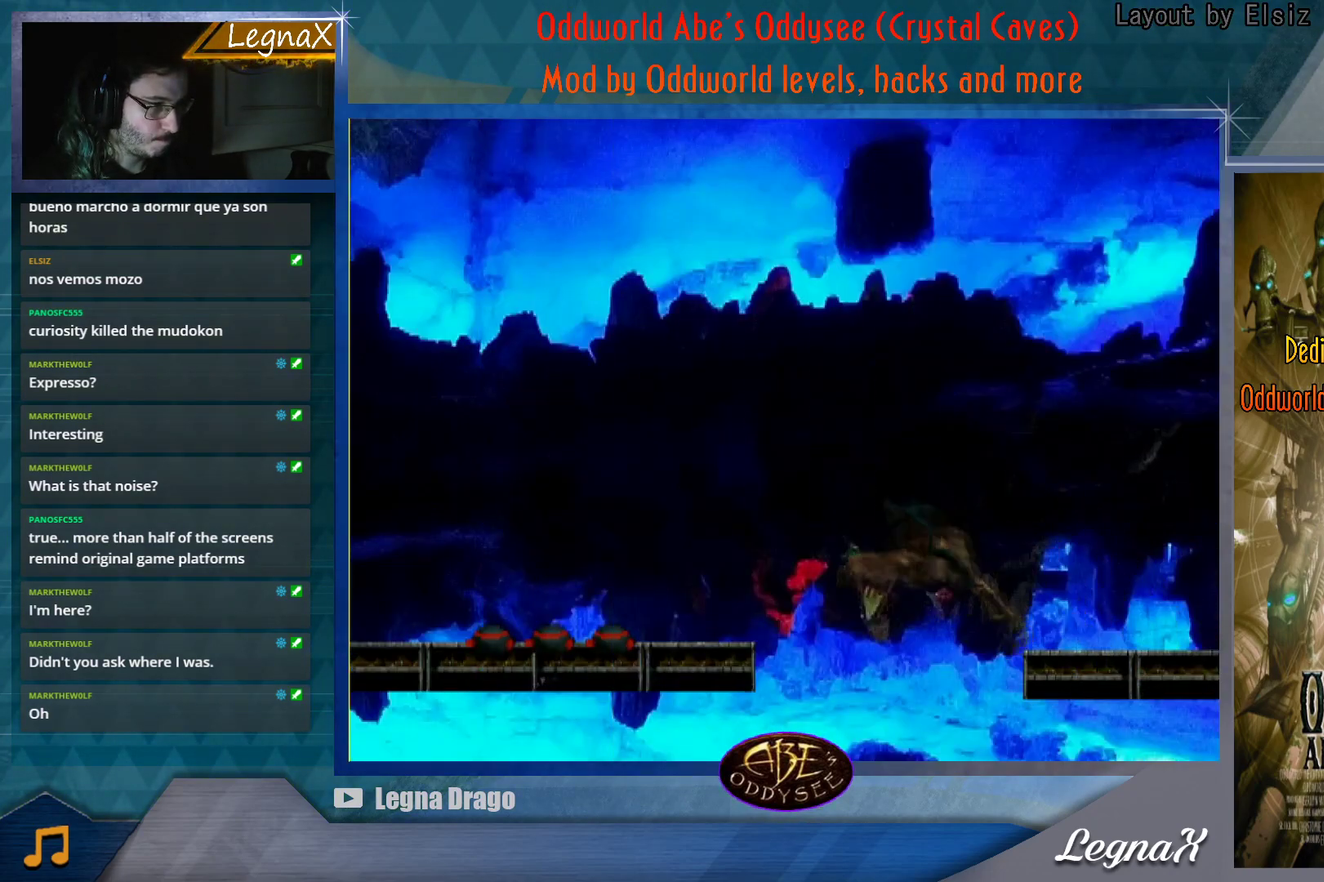
{"buttons": ["TRIANGLE"], "left_stick": "left", "button_events": []}
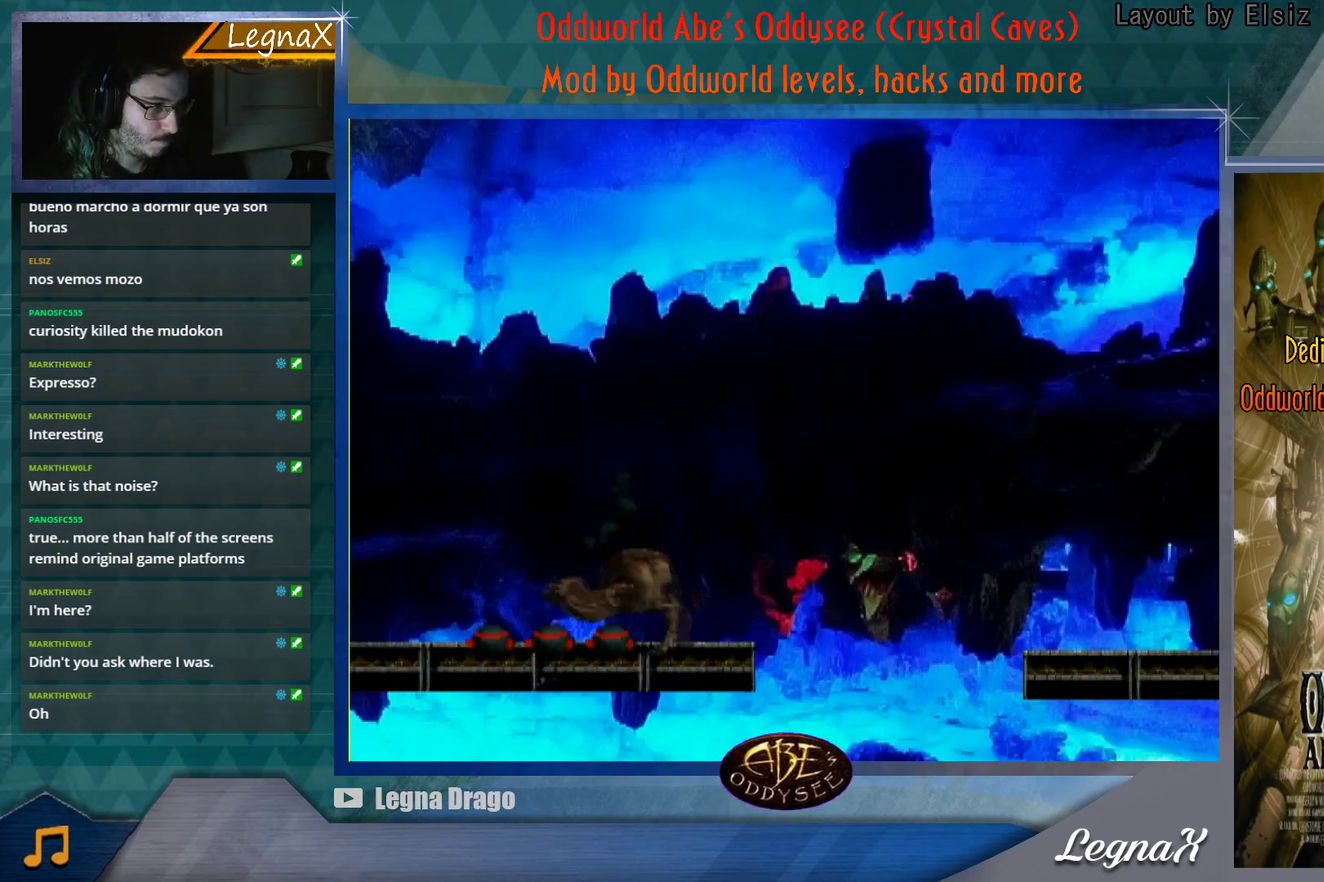
{"buttons": ["TRIANGLE"], "left_stick": "left", "button_events": []}
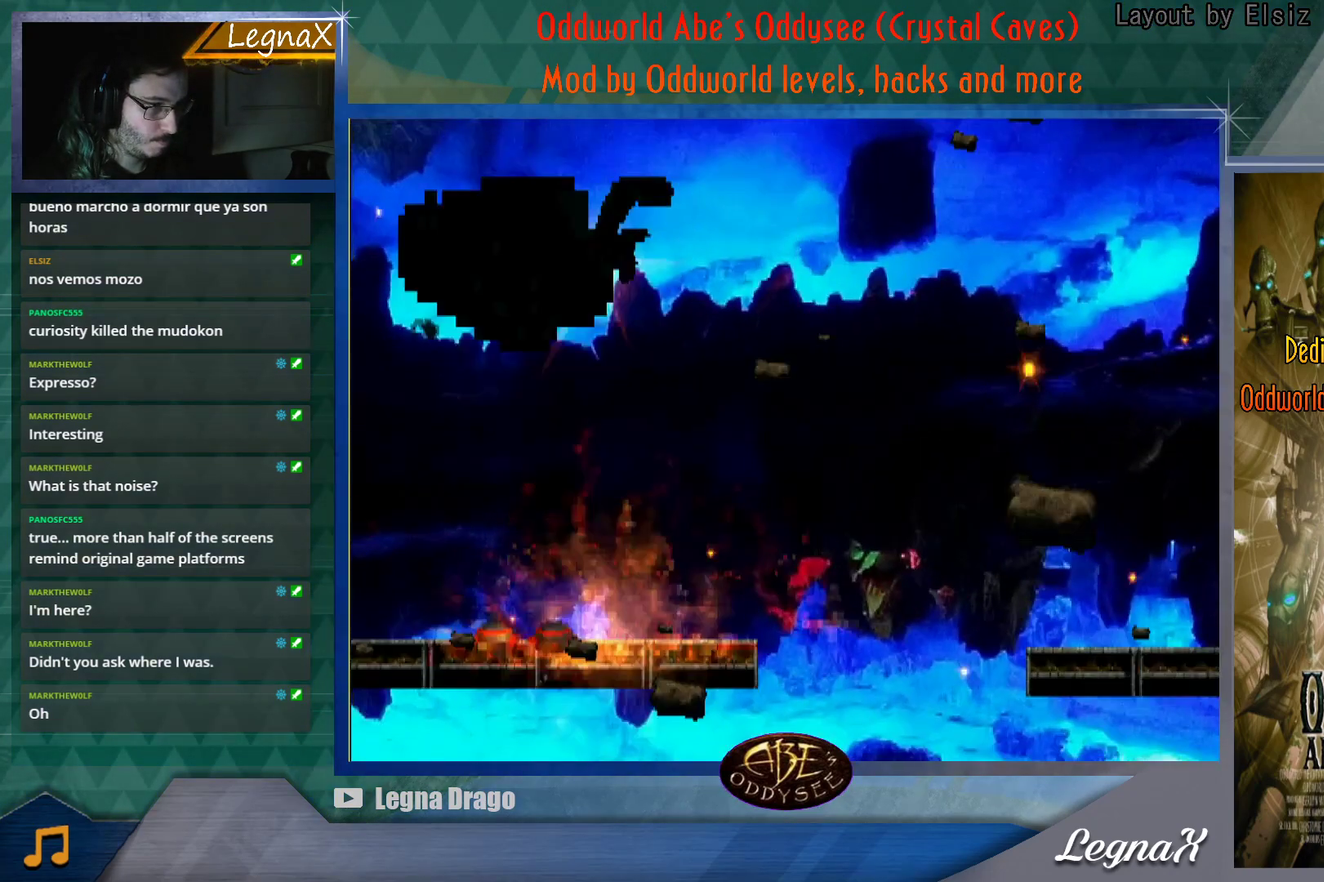
{"buttons": ["TRIANGLE"], "left_stick": "left", "button_events": []}
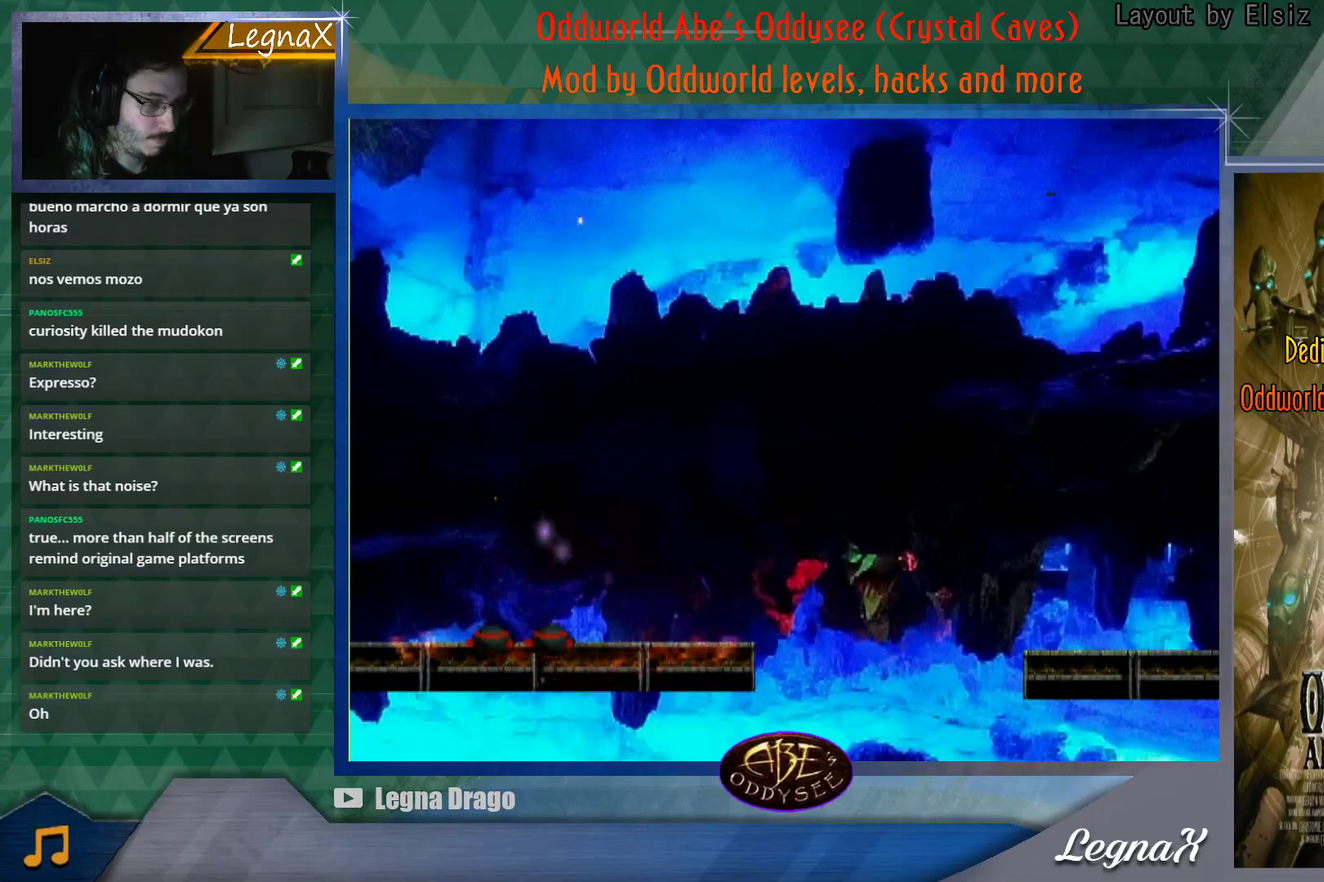
{"buttons": [], "left_stick": "center", "button_events": [[33, "TRIANGLE", "up"]]}